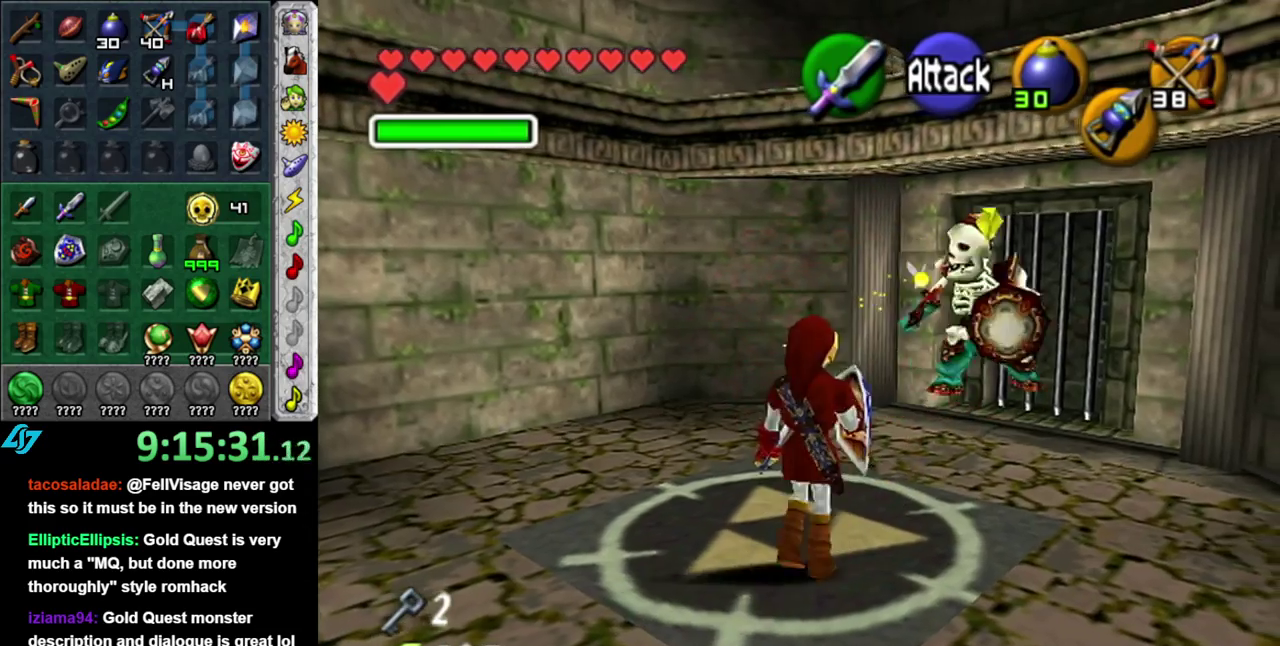
Gameplay with a controller (Nintendo layout); each line is a JSON object with the inputs held at the frame after it. "events" lists button and stick changes between this image and that frame as [ms after this image, input, new state], when the widget could be followed in between. This overlay highlights the sticks when they move; stick clicks (L3 R3) are not distinguishable. Not read: L3 R2 R3 Y other_buttons.
{"buttons": [], "left_stick": "up-right", "right_stick": "center", "events": [[17, "B", "down"], [183, "B", "up"], [183, "left_stick", "center"], [233, "R1", "up"], [483, "left_stick", "up-right"]]}
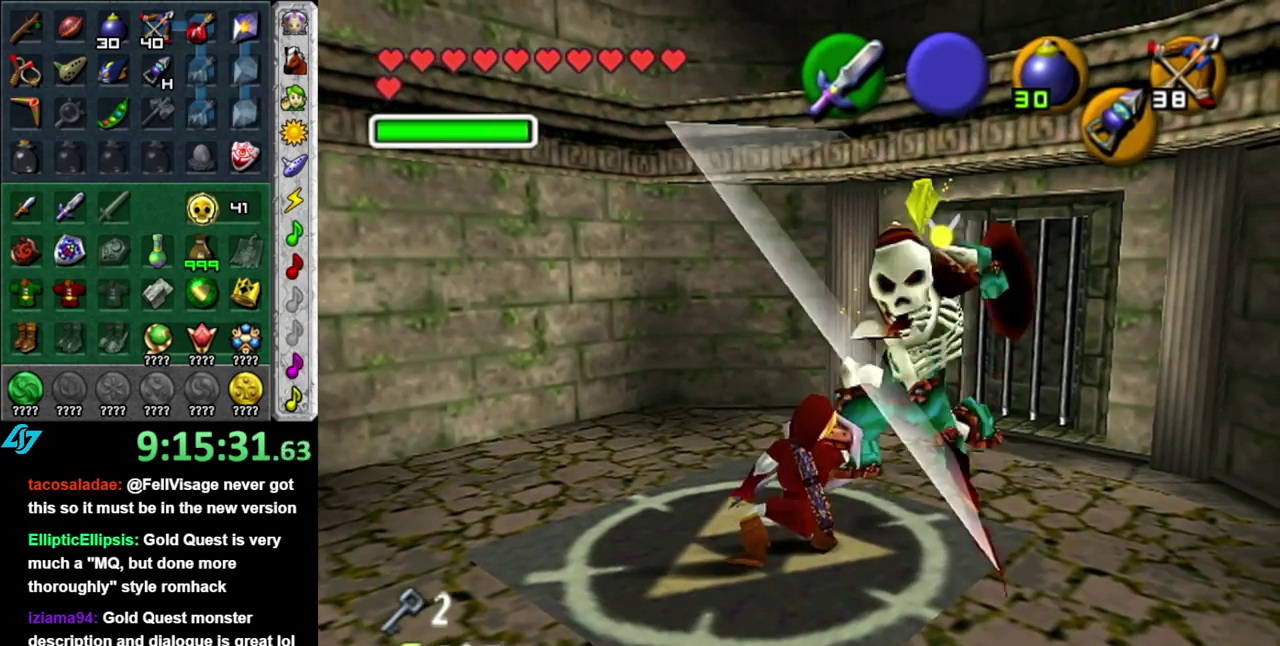
{"buttons": [], "left_stick": "center", "right_stick": "center", "events": [[150, "R1", "down"], [150, "left_stick", "center"], [233, "B", "down"], [367, "B", "up"], [400, "R1", "up"]]}
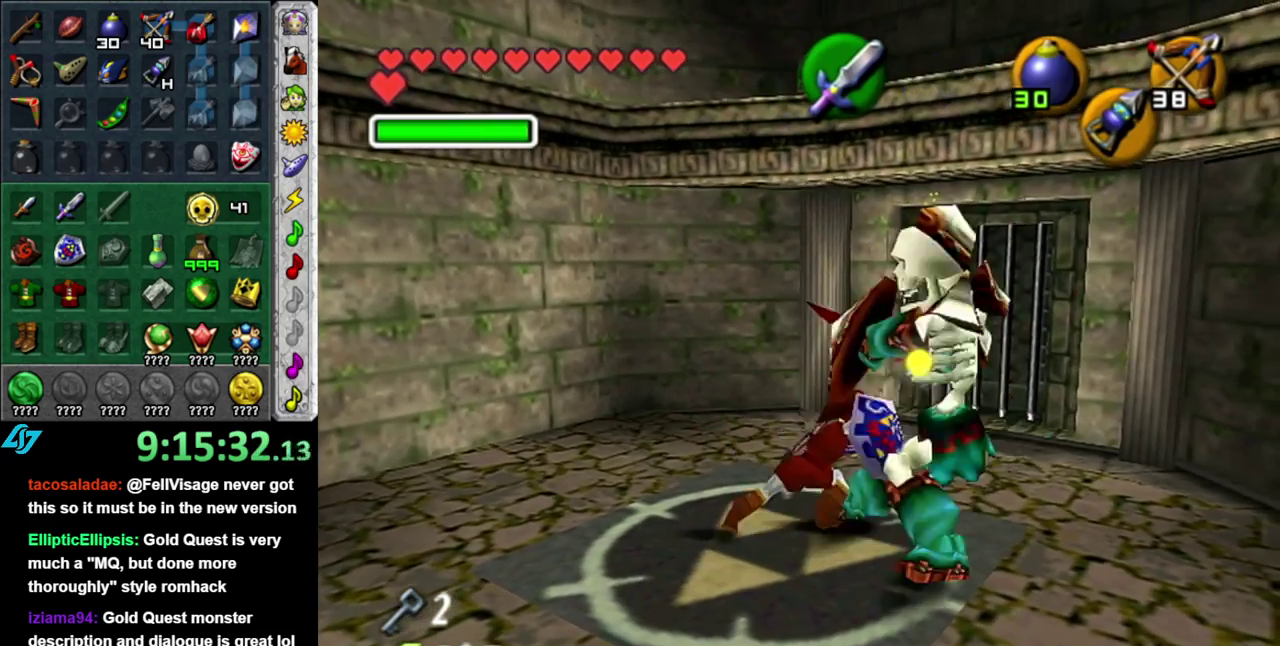
{"buttons": ["R1"], "left_stick": "right", "right_stick": "center", "events": [[300, "left_stick", "right"], [483, "R1", "down"]]}
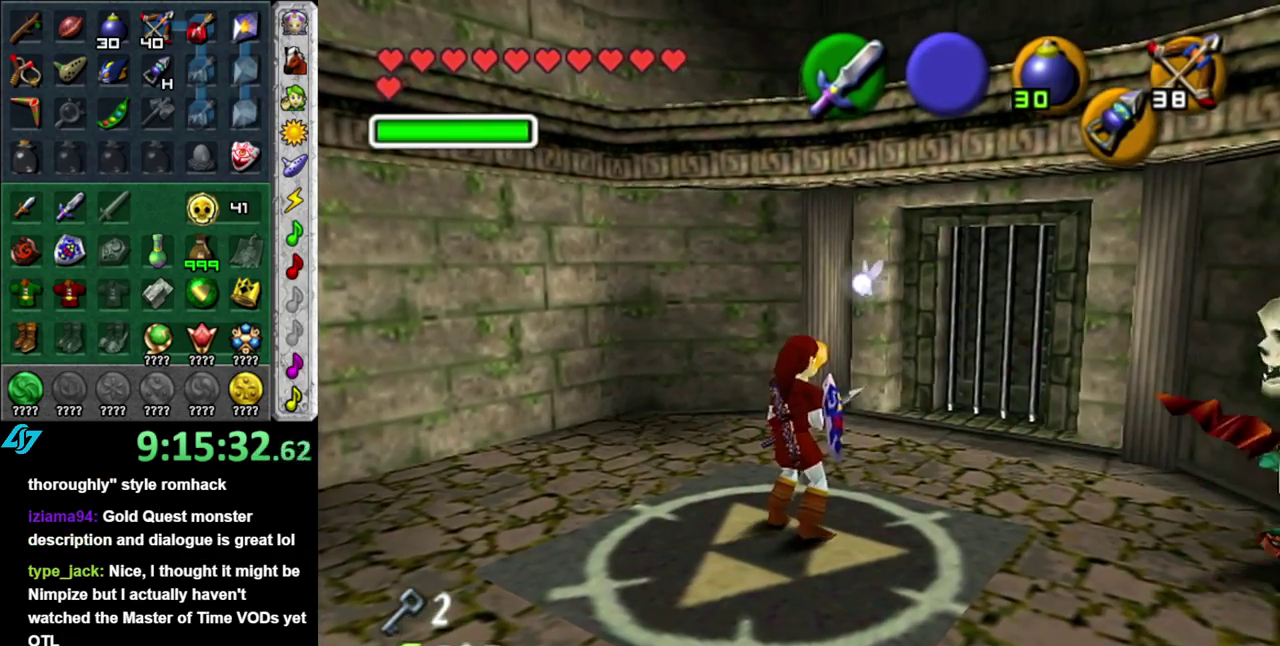
{"buttons": [], "left_stick": "center", "right_stick": "center", "events": [[50, "left_stick", "left"], [117, "B", "down"], [267, "B", "up"], [267, "left_stick", "center"], [300, "R1", "up"]]}
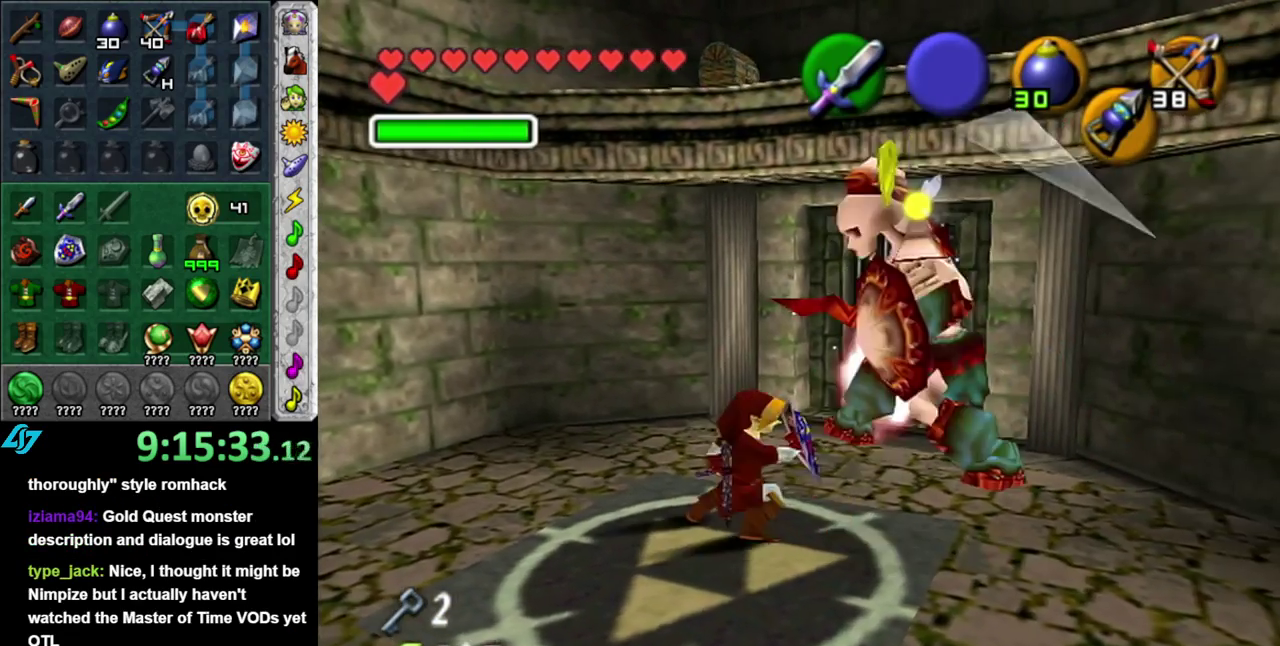
{"buttons": [], "left_stick": "right", "right_stick": "center", "events": [[400, "left_stick", "right"]]}
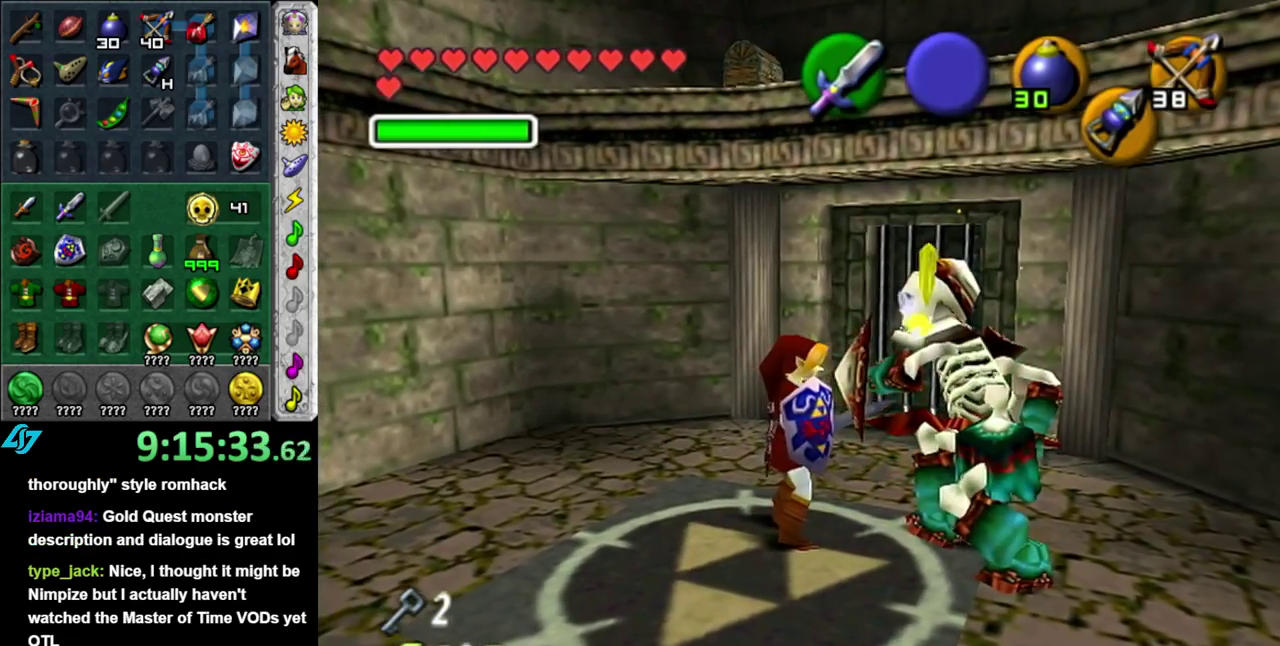
{"buttons": [], "left_stick": "center", "right_stick": "center", "events": [[50, "R1", "down"], [100, "B", "down"], [100, "left_stick", "center"], [267, "B", "up"], [333, "R1", "up"]]}
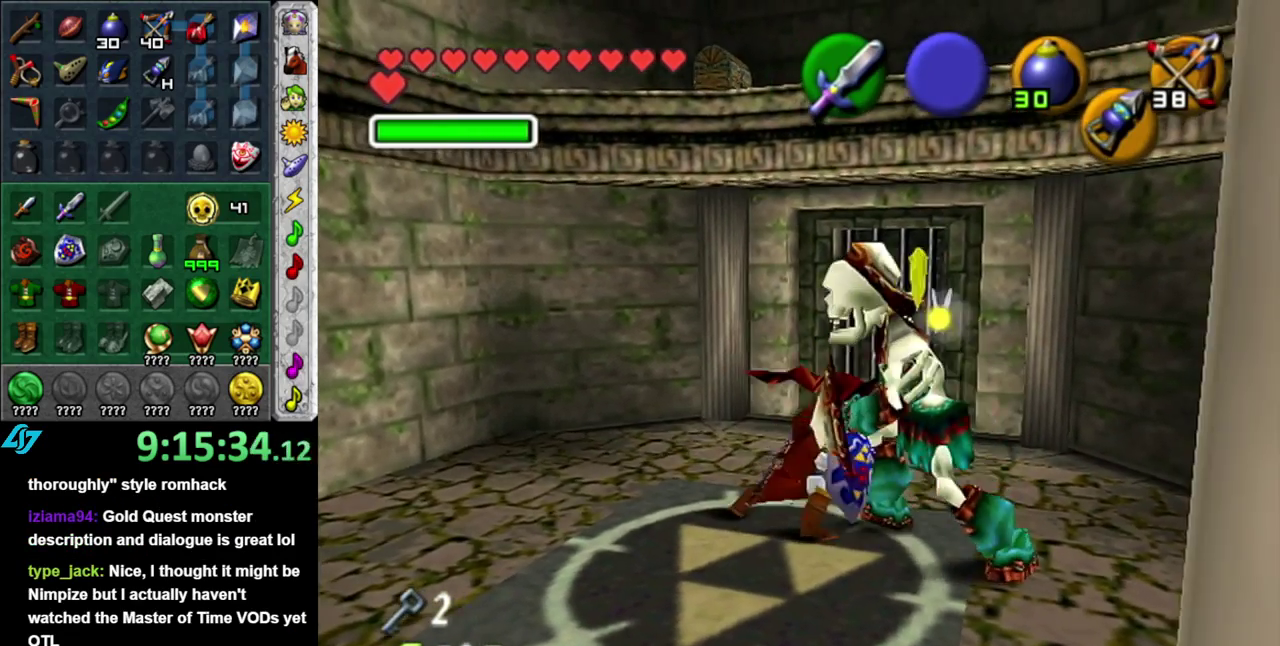
{"buttons": [], "left_stick": "center", "right_stick": "center", "events": []}
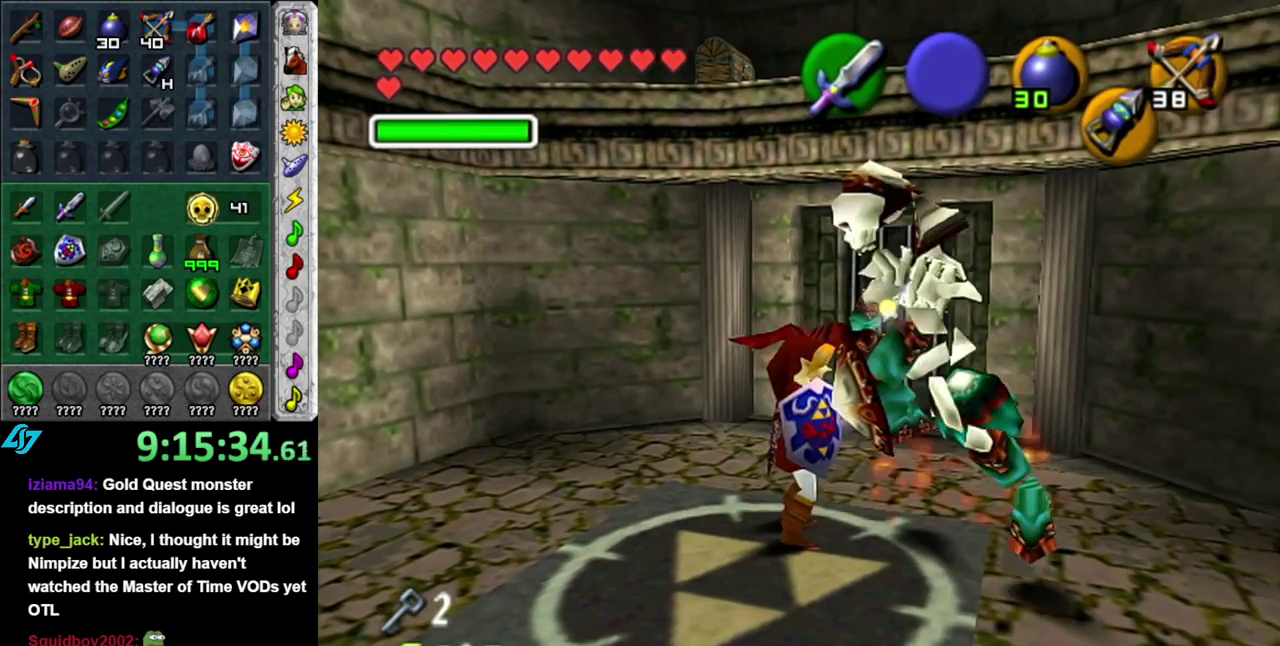
{"buttons": [], "left_stick": "up", "right_stick": "center", "events": [[267, "left_stick", "up"]]}
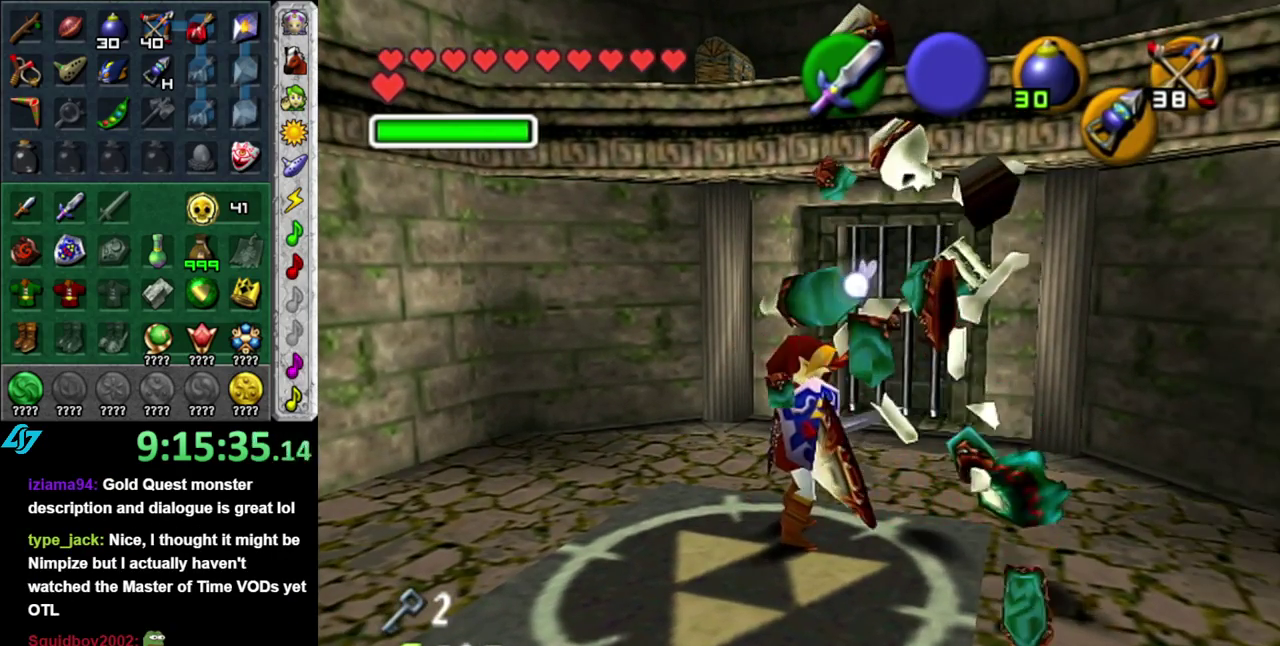
{"buttons": [], "left_stick": "center", "right_stick": "center", "events": [[17, "left_stick", "center"], [250, "left_stick", "down"], [267, "L1", "down"], [300, "left_stick", "center"], [483, "L1", "up"]]}
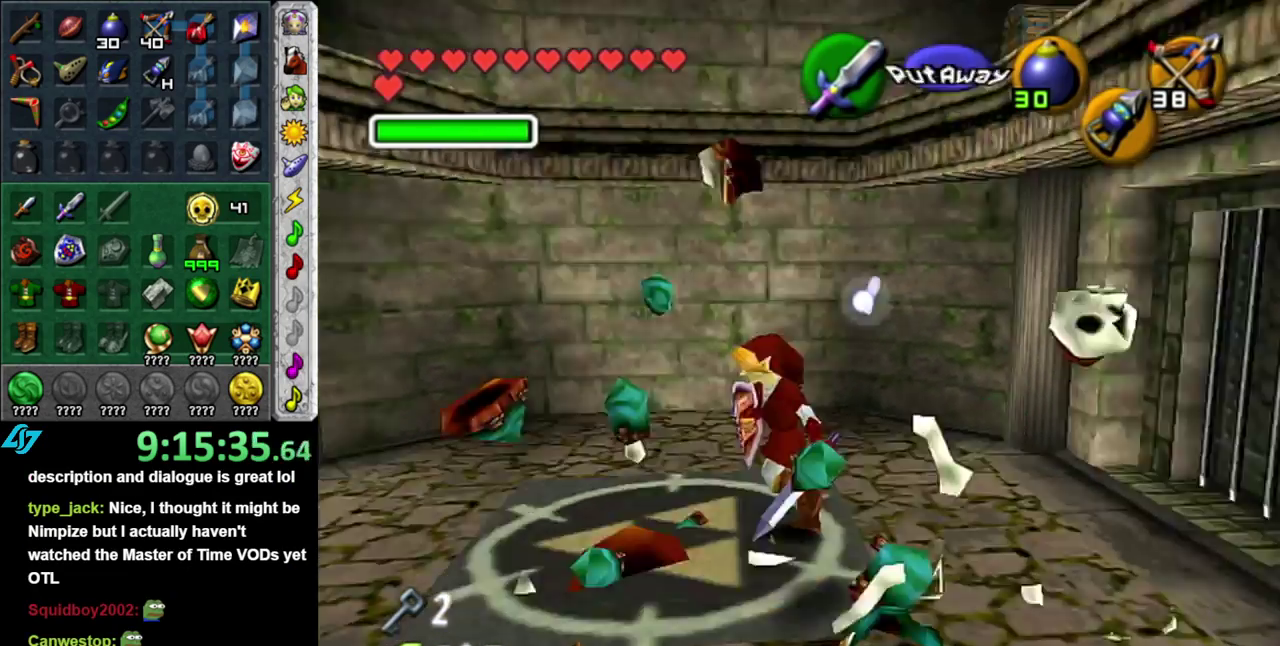
{"buttons": [], "left_stick": "center", "right_stick": "center", "events": []}
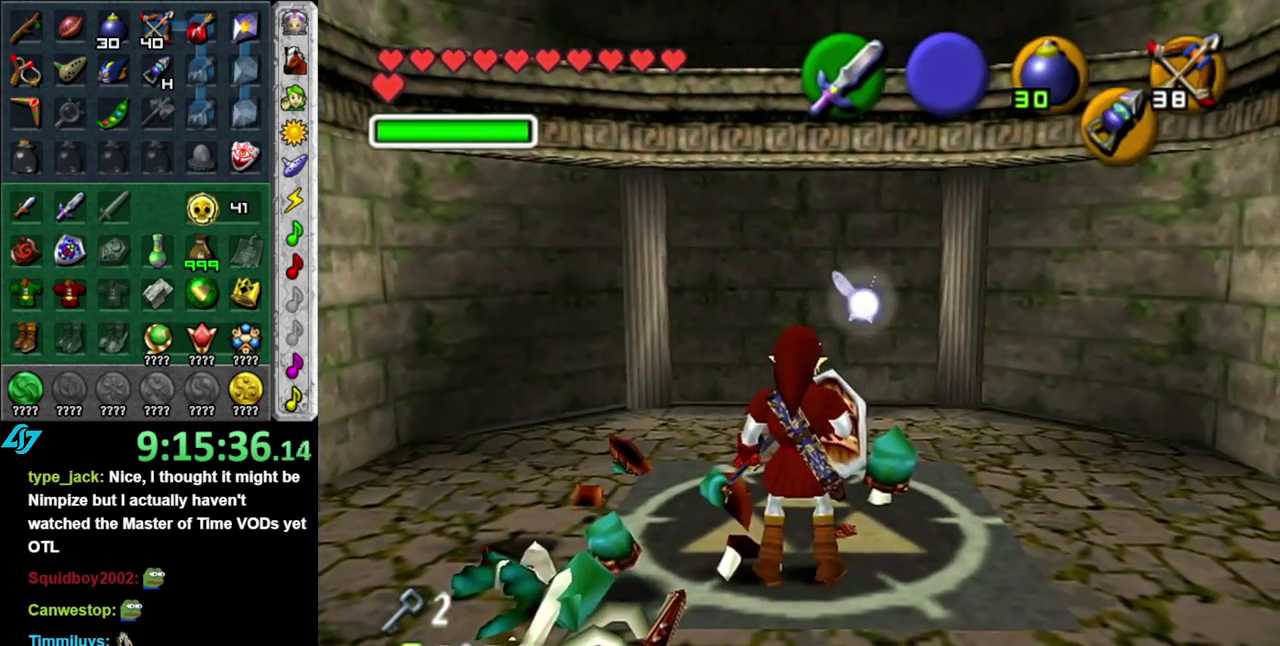
{"buttons": [], "left_stick": "center", "right_stick": "center", "events": []}
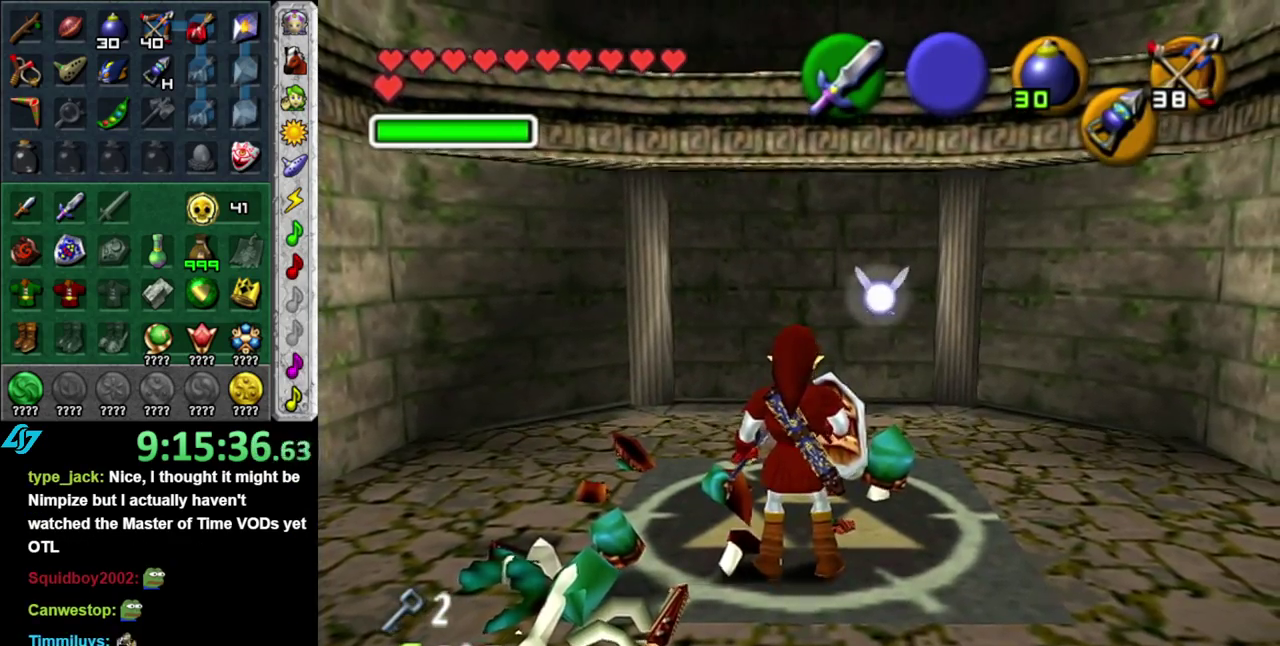
{"buttons": [], "left_stick": "down-left", "right_stick": "center", "events": [[300, "left_stick", "down-left"]]}
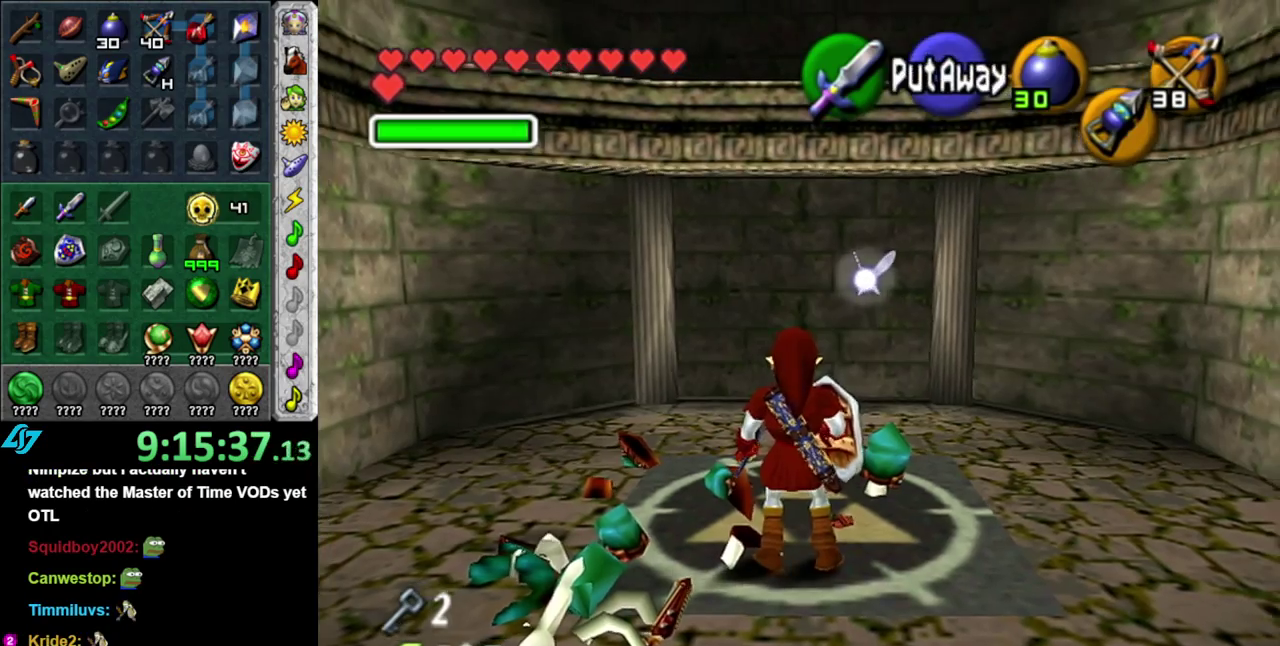
{"buttons": [], "left_stick": "down", "right_stick": "center", "events": [[117, "left_stick", "down"]]}
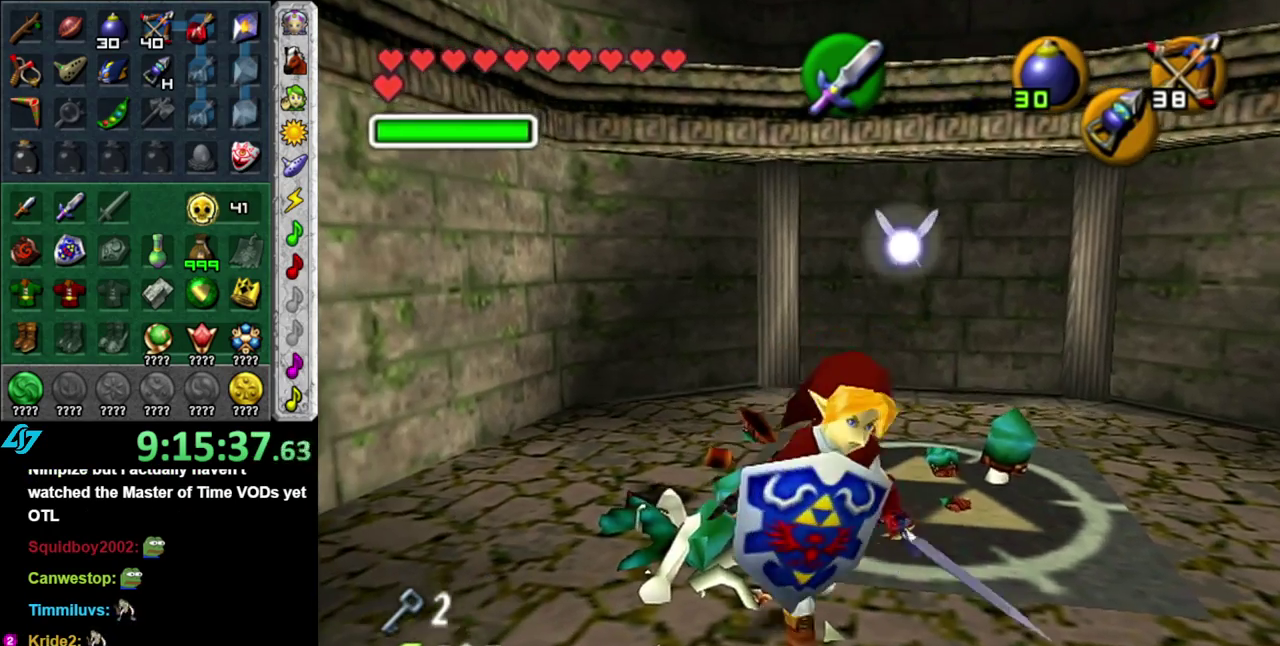
{"buttons": ["L1"], "left_stick": "center", "right_stick": "center", "events": [[50, "left_stick", "center"], [233, "left_stick", "up"], [400, "left_stick", "center"], [433, "L1", "down"]]}
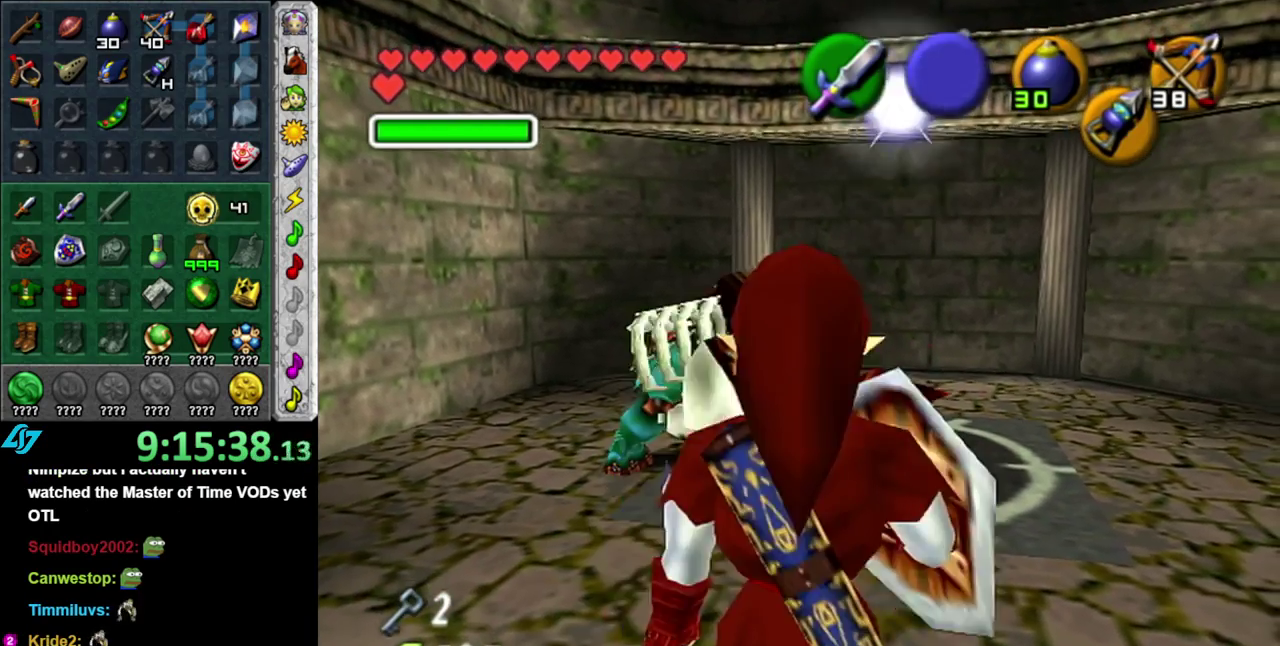
{"buttons": [], "left_stick": "center", "right_stick": "center", "events": [[83, "A", "down"], [200, "A", "up"], [267, "L1", "up"]]}
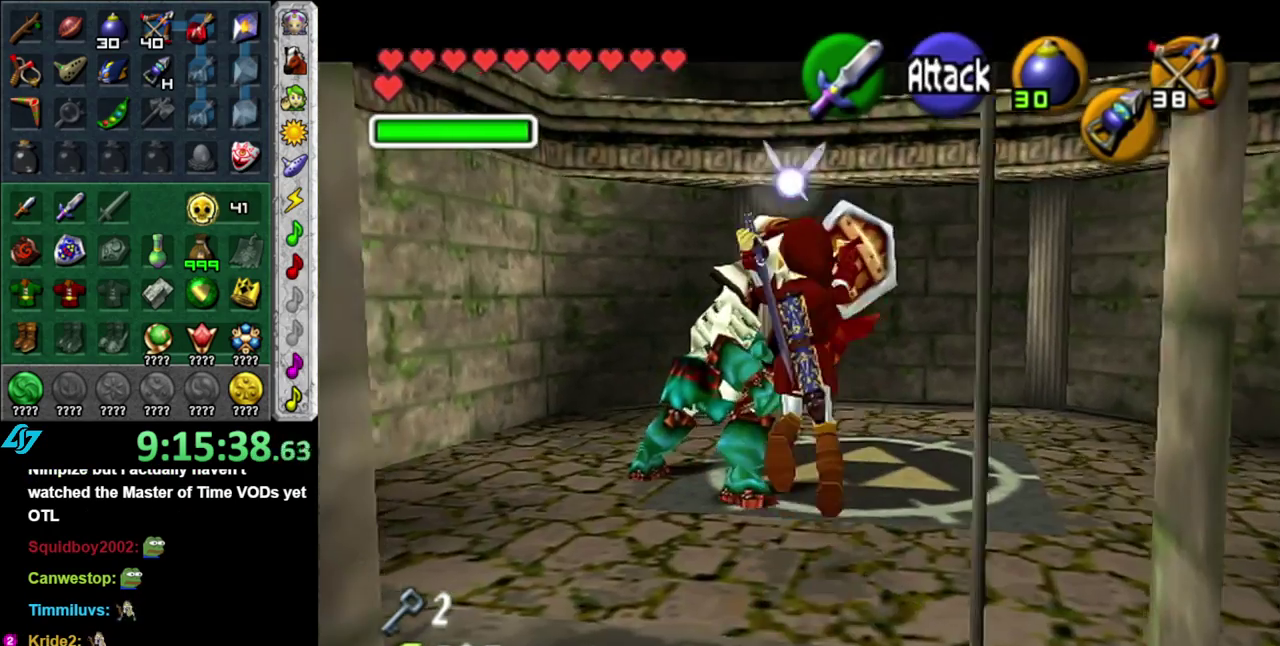
{"buttons": [], "left_stick": "up-left", "right_stick": "center", "events": [[483, "left_stick", "up-left"]]}
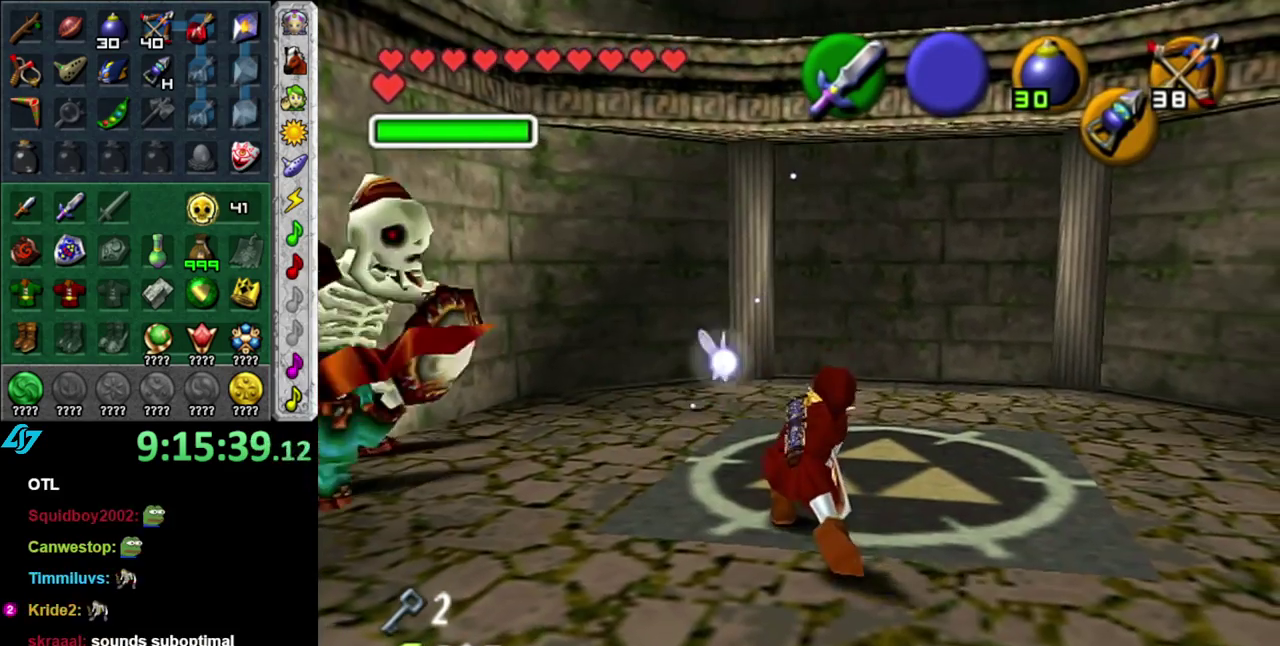
{"buttons": [], "left_stick": "center", "right_stick": "center", "events": [[117, "left_stick", "center"], [150, "R1", "down"], [183, "left_stick", "down-right"], [233, "B", "down"], [367, "B", "up"], [400, "left_stick", "center"], [433, "R1", "up"]]}
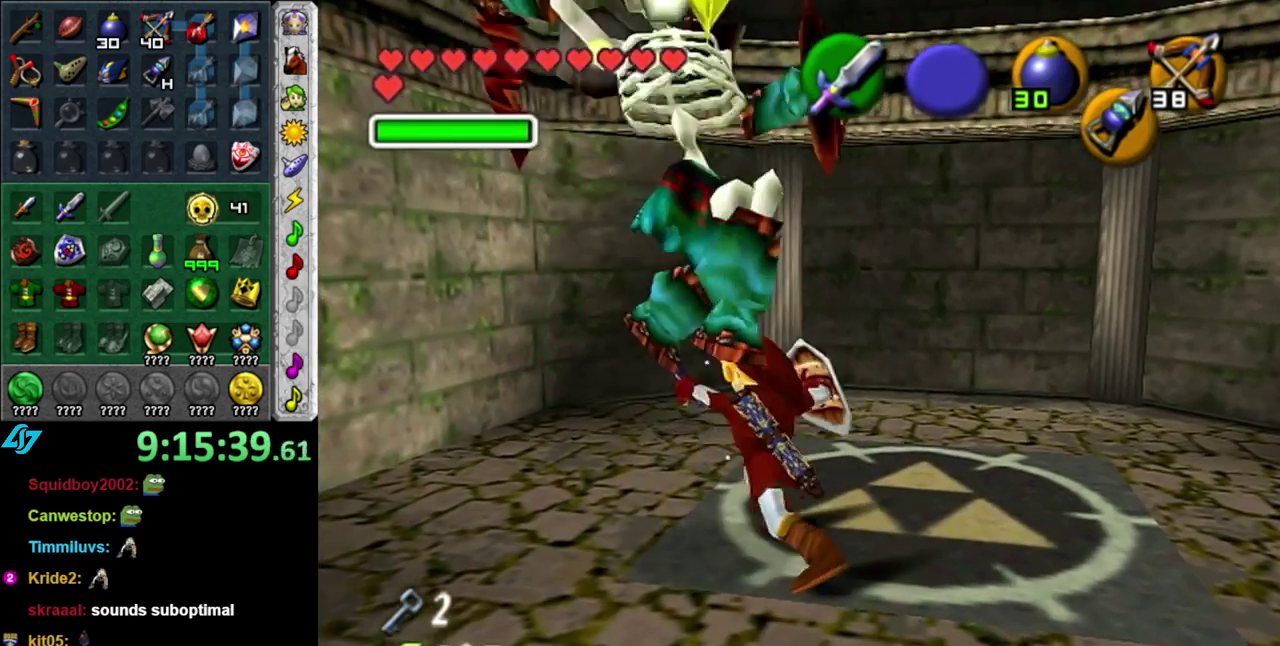
{"buttons": [], "left_stick": "down-left", "right_stick": "center", "events": [[400, "left_stick", "down-left"]]}
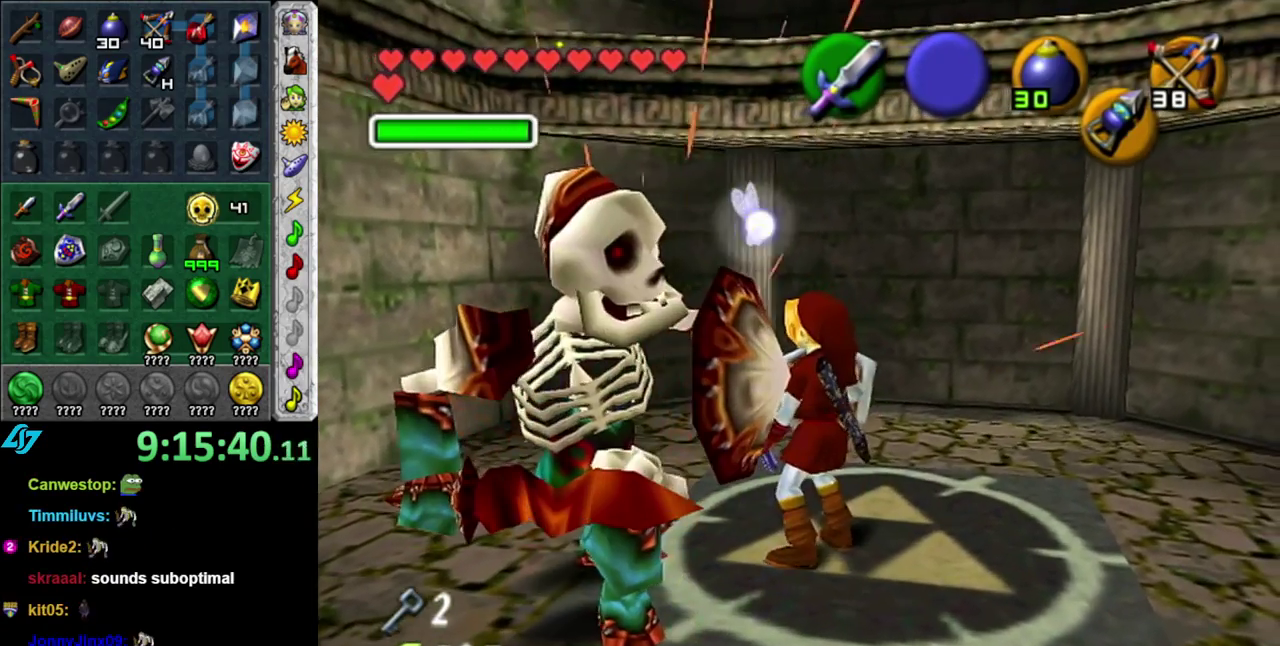
{"buttons": [], "left_stick": "center", "right_stick": "center", "events": [[83, "left_stick", "center"], [117, "R1", "down"], [217, "B", "down"], [367, "B", "up"], [400, "R1", "up"]]}
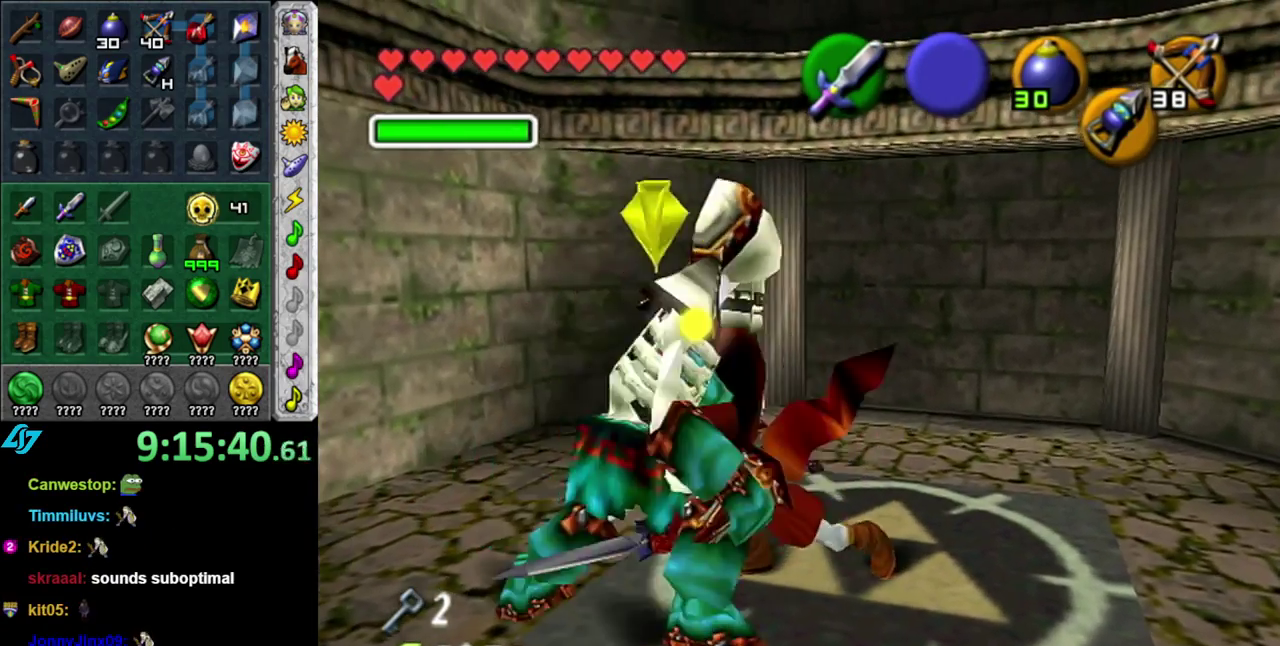
{"buttons": [], "left_stick": "center", "right_stick": "center", "events": []}
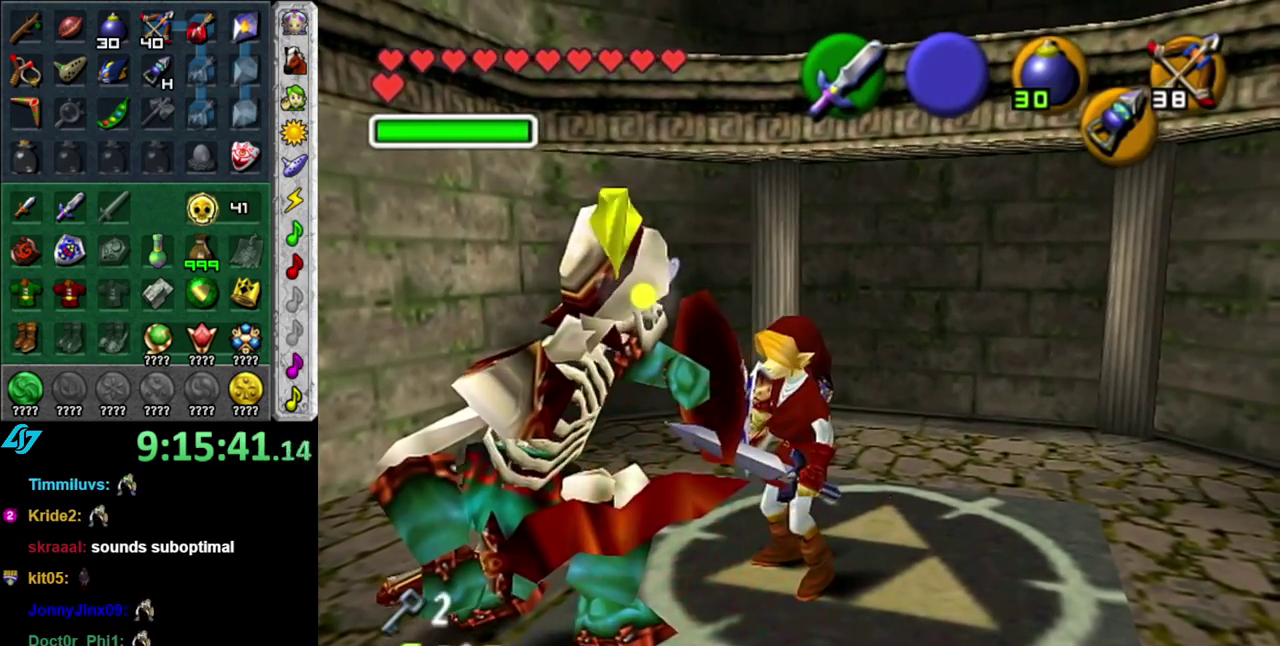
{"buttons": [], "left_stick": "center", "right_stick": "center", "events": [[83, "left_stick", "down-left"], [233, "R1", "down"], [233, "left_stick", "center"], [300, "B", "down"], [433, "B", "up"], [483, "R1", "up"]]}
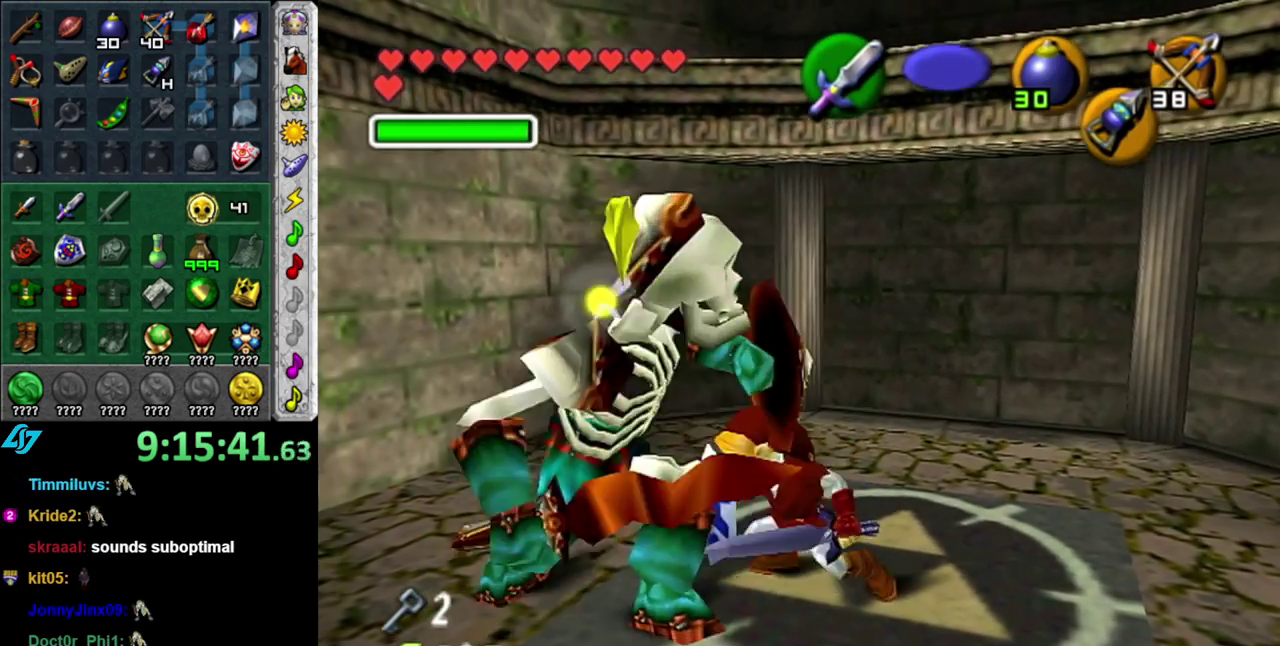
{"buttons": [], "left_stick": "center", "right_stick": "center", "events": []}
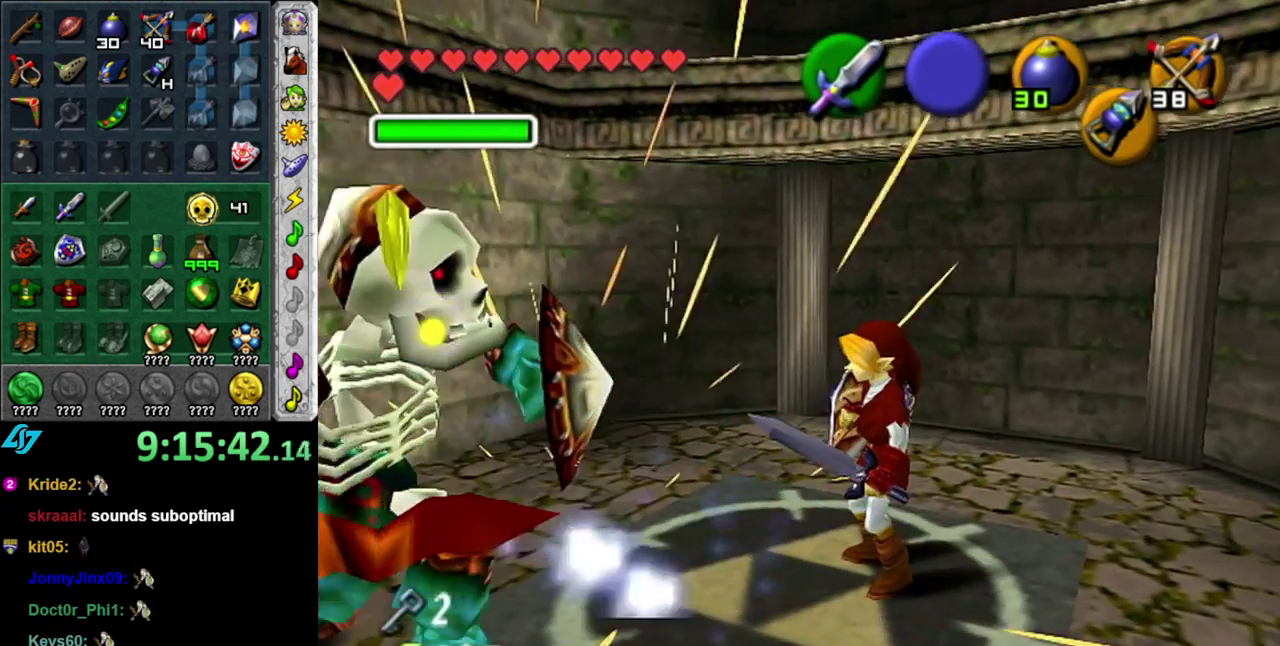
{"buttons": [], "left_stick": "down", "right_stick": "center", "events": [[50, "left_stick", "down-left"], [333, "left_stick", "down"]]}
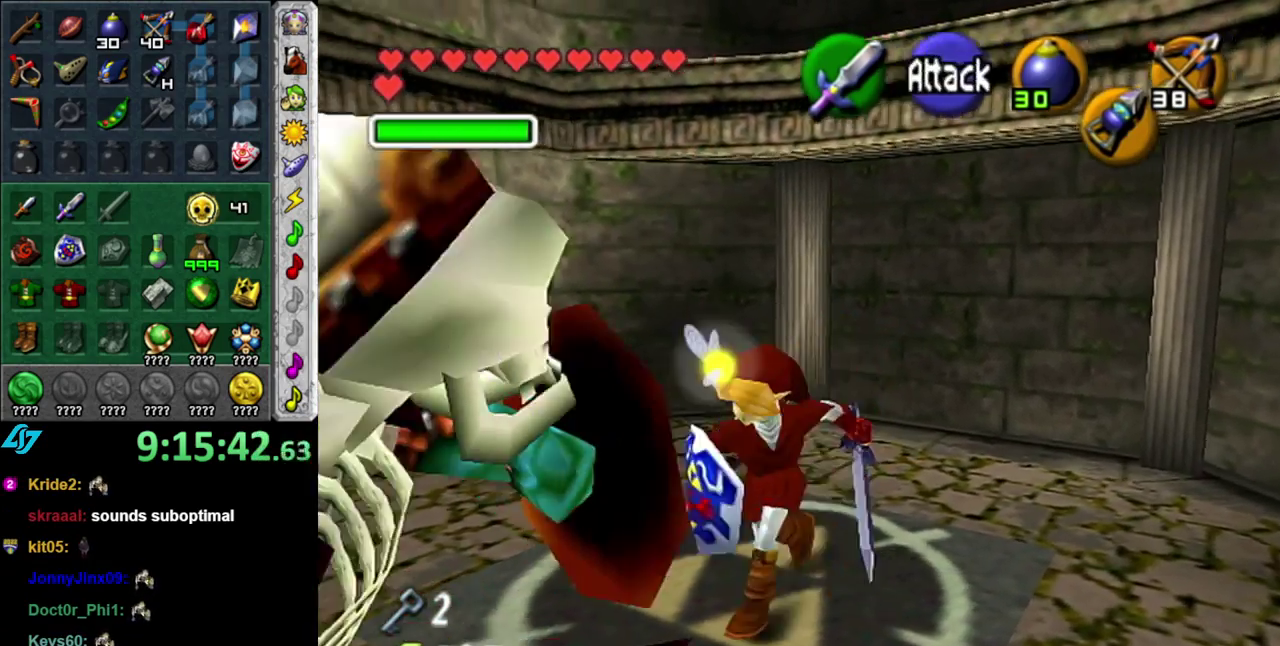
{"buttons": [], "left_stick": "center", "right_stick": "center", "events": [[17, "left_stick", "down-right"], [117, "R1", "down"], [183, "B", "down"], [200, "left_stick", "center"], [300, "B", "up"], [367, "R1", "up"]]}
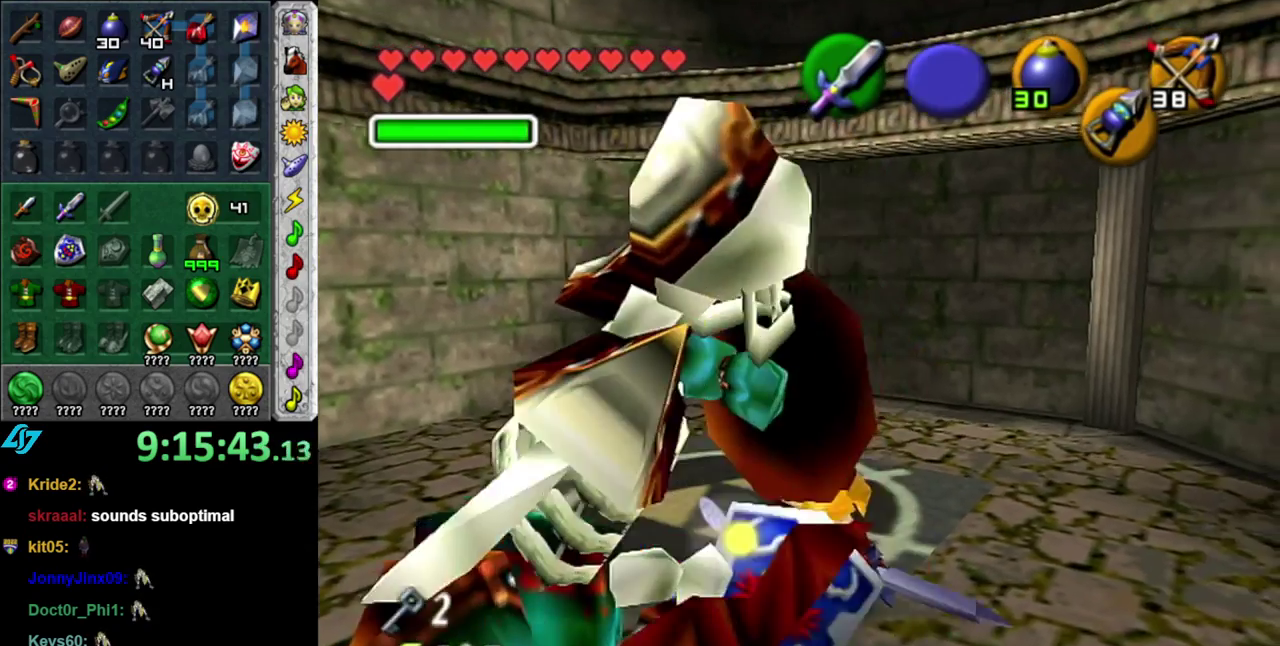
{"buttons": [], "left_stick": "center", "right_stick": "center", "events": [[150, "left_stick", "down-left"], [267, "left_stick", "left"], [333, "left_stick", "center"]]}
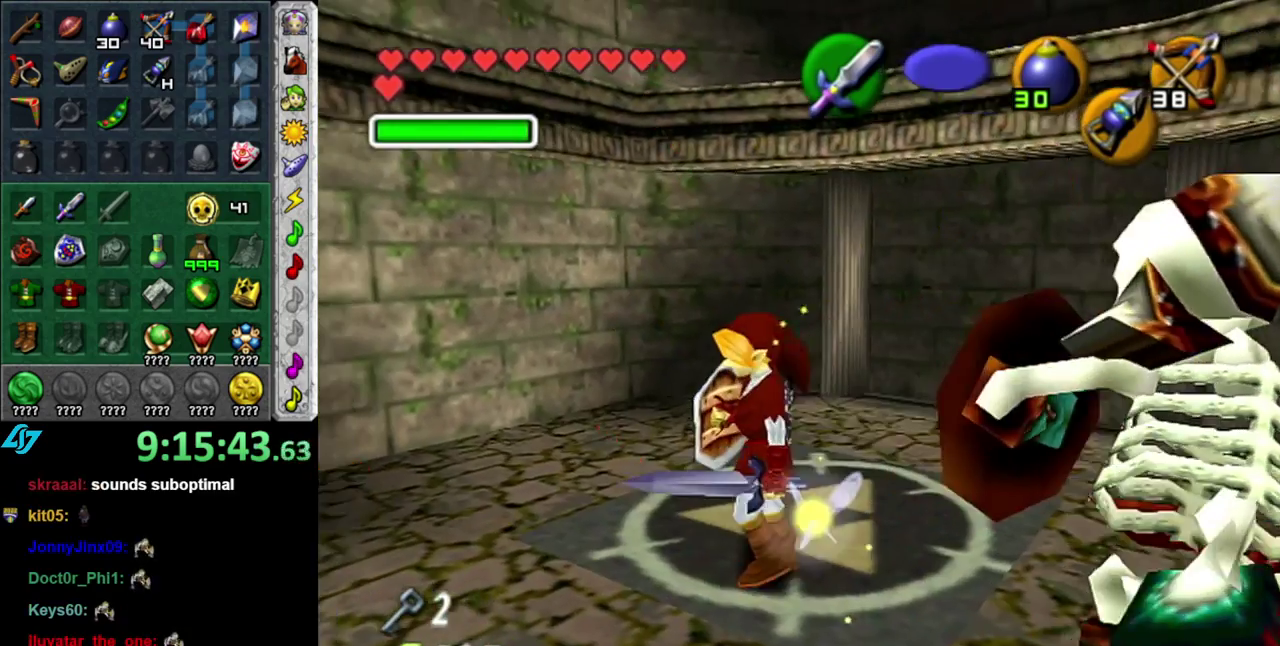
{"buttons": [], "left_stick": "up-right", "right_stick": "center", "events": [[117, "left_stick", "up-right"]]}
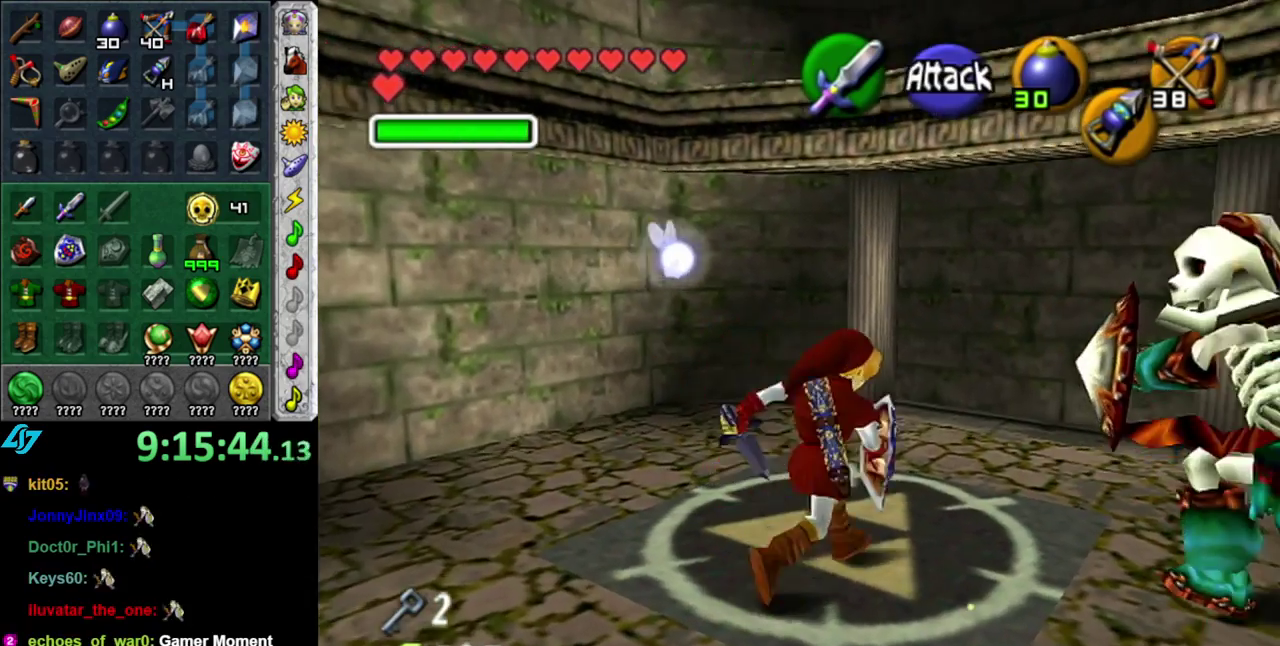
{"buttons": [], "left_stick": "center", "right_stick": "center", "events": [[50, "R1", "down"], [150, "left_stick", "down-right"], [183, "B", "down"], [233, "left_stick", "center"], [333, "B", "up"], [367, "R1", "up"]]}
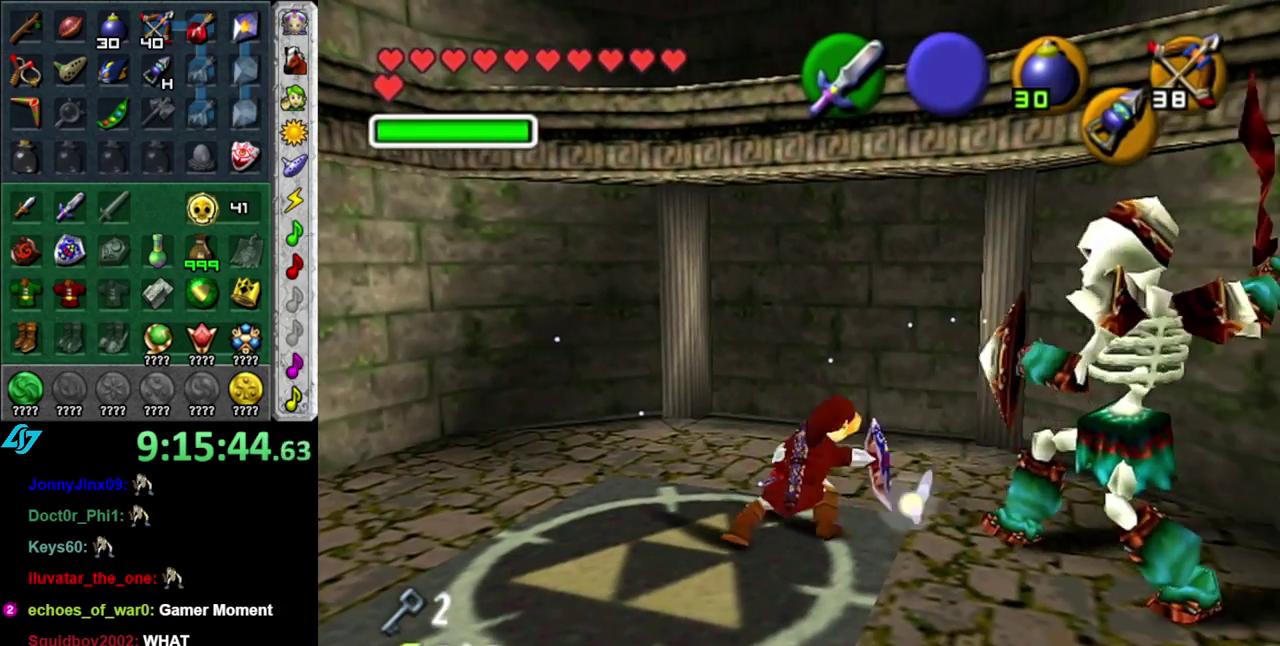
{"buttons": ["R1"], "left_stick": "center", "right_stick": "center", "events": [[50, "left_stick", "right"], [233, "R1", "down"], [233, "left_stick", "center"], [333, "B", "down"], [450, "B", "up"]]}
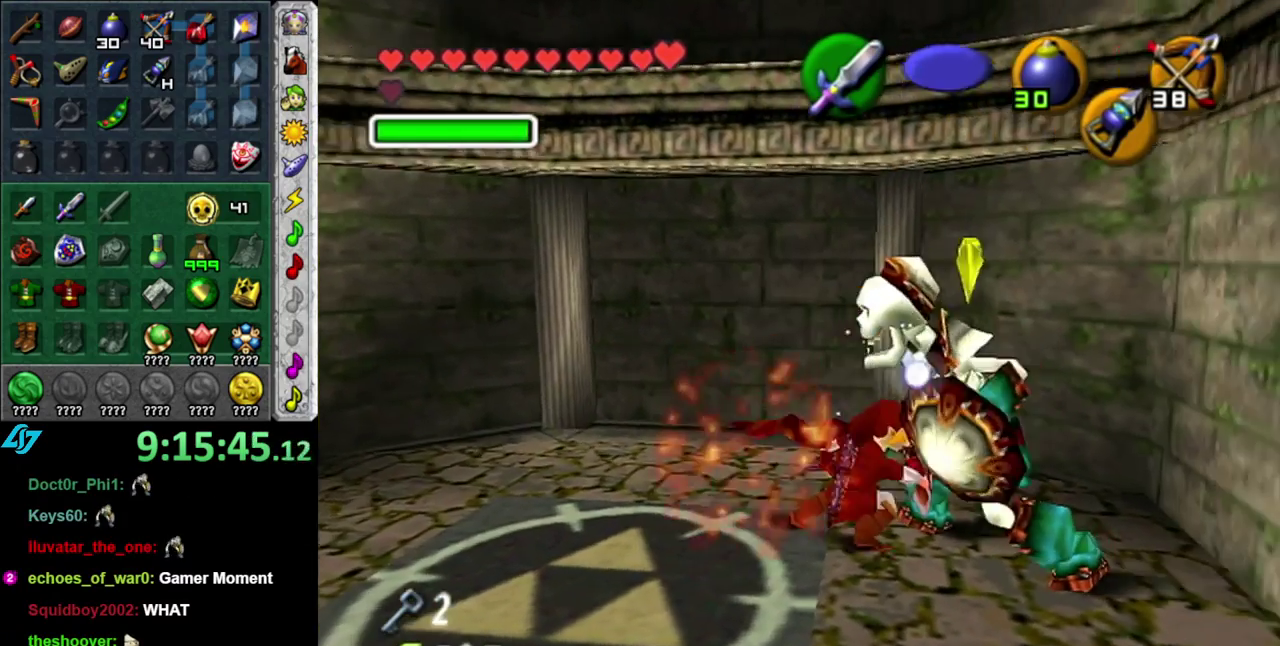
{"buttons": [], "left_stick": "down-left", "right_stick": "center", "events": [[17, "R1", "up"], [433, "left_stick", "down-left"]]}
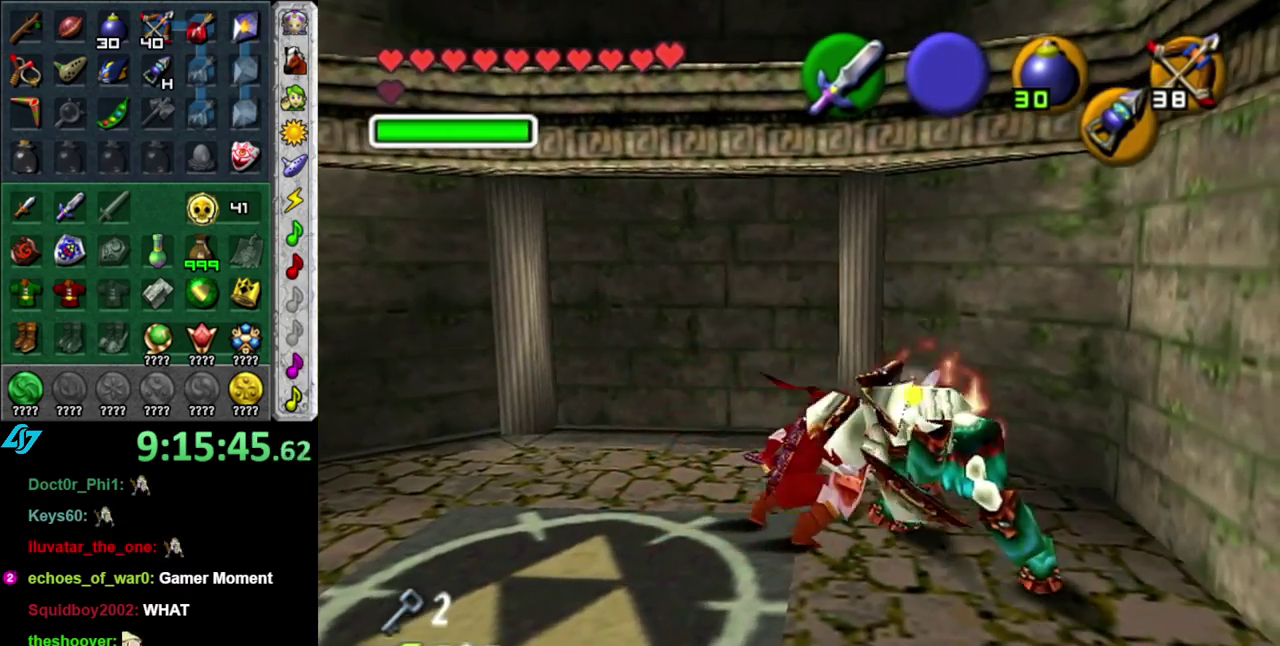
{"buttons": [], "left_stick": "down-left", "right_stick": "center", "events": [[217, "left_stick", "left"], [267, "left_stick", "down-left"]]}